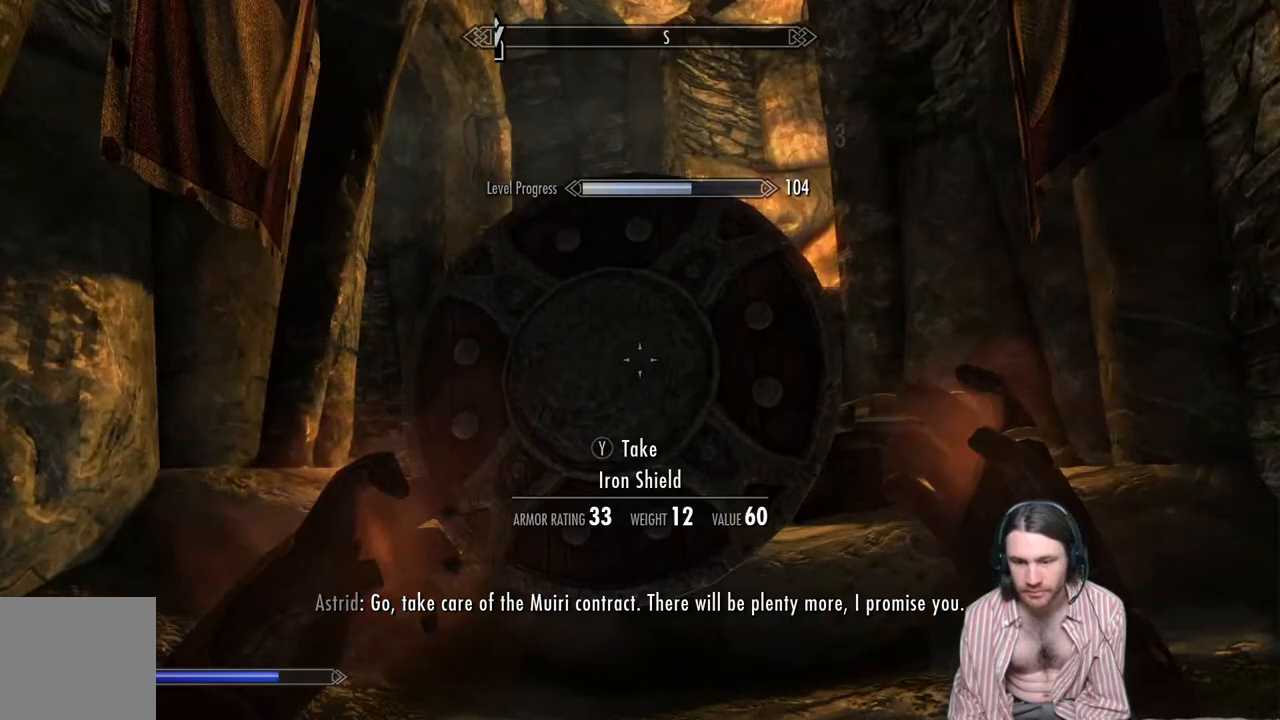
Gameplay with a controller (Xbox layout); each line is a JSON object with the inputs held at the frame after it. "events" lists button and stick changes between this image and that frame as [ms after this image, input, new state], when the widget could be followed in between. Not read: R3.
{"buttons": ["L2", "R2"], "left_stick": "up", "right_stick": "center", "events": [[150, "right_stick", "up"], [283, "right_stick", "center"]]}
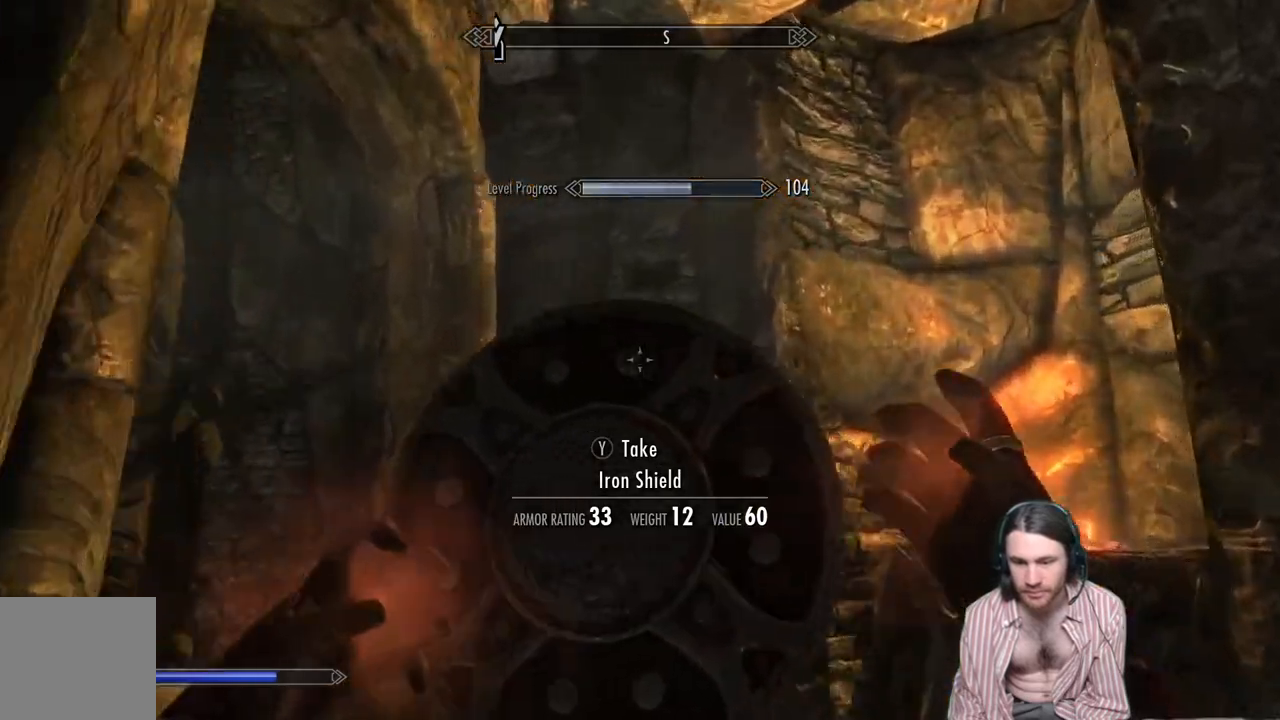
{"buttons": ["L2", "R2"], "left_stick": "up", "right_stick": "left", "events": [[17, "right_stick", "down-left"], [283, "right_stick", "left"], [350, "left_stick", "center"], [433, "left_stick", "up"]]}
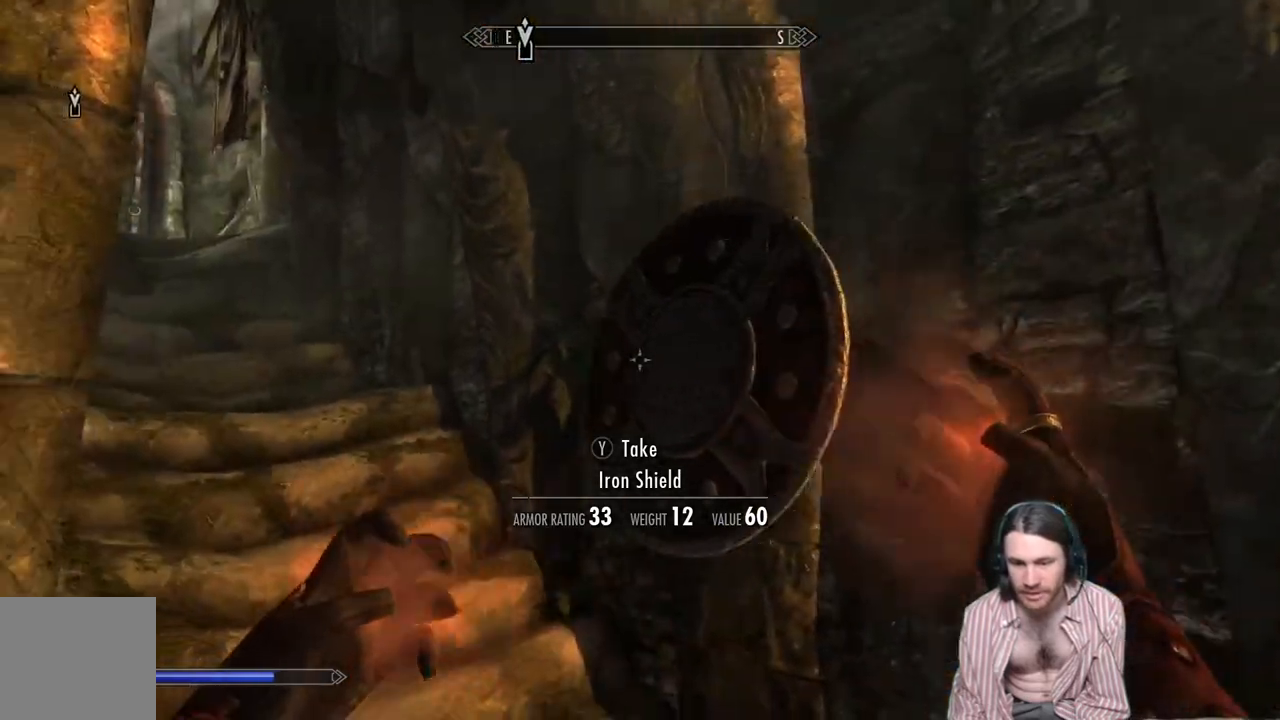
{"buttons": ["L2", "R2"], "left_stick": "up", "right_stick": "left", "events": [[117, "right_stick", "center"], [333, "left_stick", "up-right"], [333, "right_stick", "left"], [483, "left_stick", "up"]]}
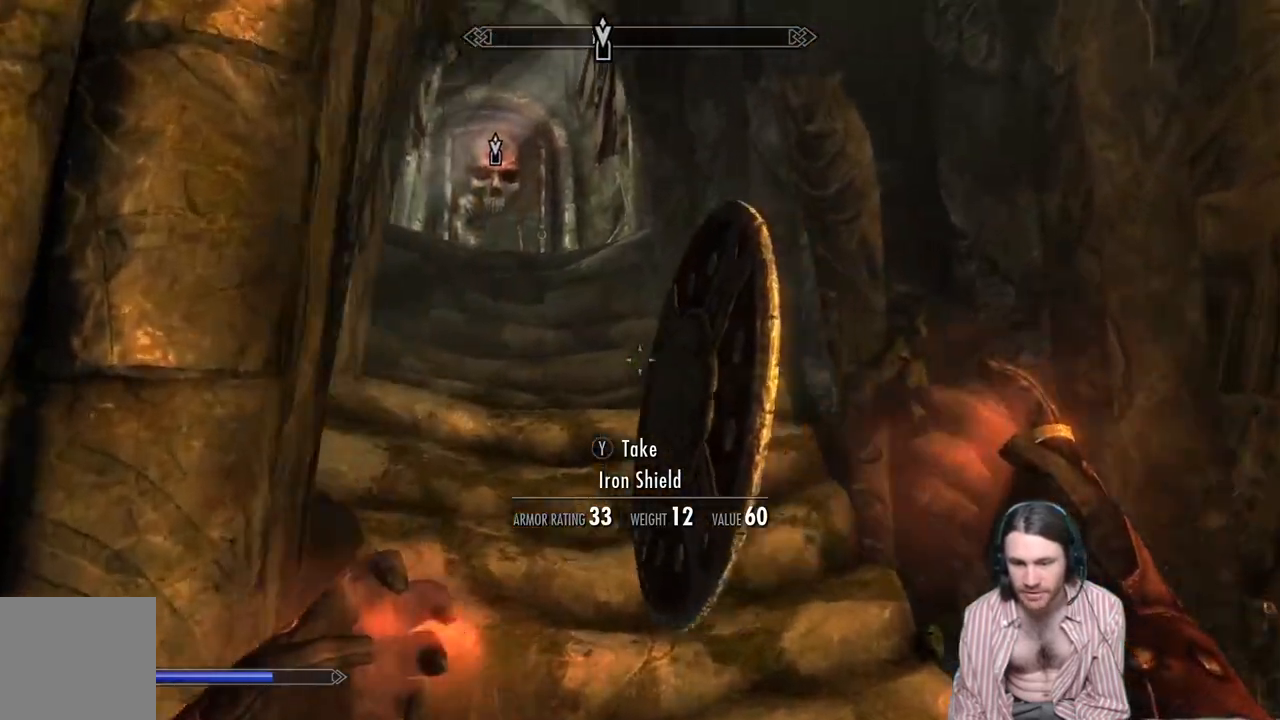
{"buttons": ["L2", "R2"], "left_stick": "up", "right_stick": "up", "events": [[17, "right_stick", "center"], [150, "right_stick", "up-left"], [300, "left_stick", "center"], [383, "right_stick", "center"], [433, "left_stick", "up"], [500, "right_stick", "up"]]}
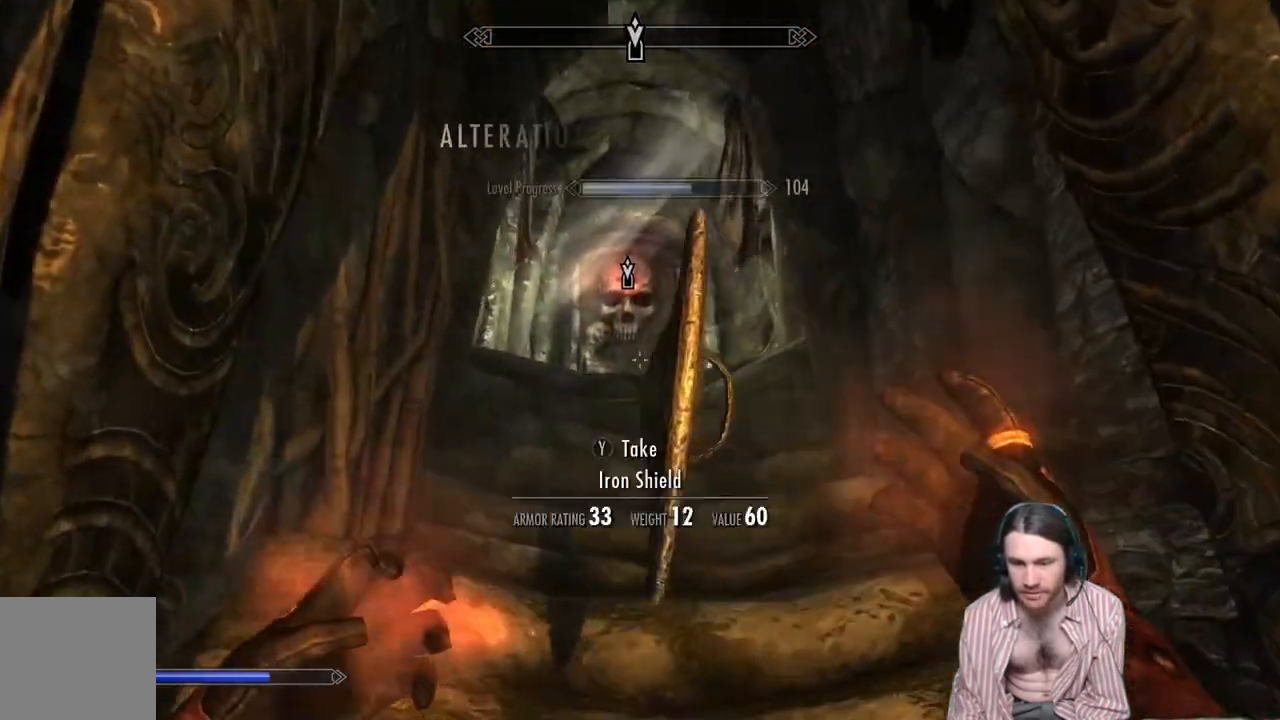
{"buttons": ["L2", "R2"], "left_stick": "up", "right_stick": "up", "events": []}
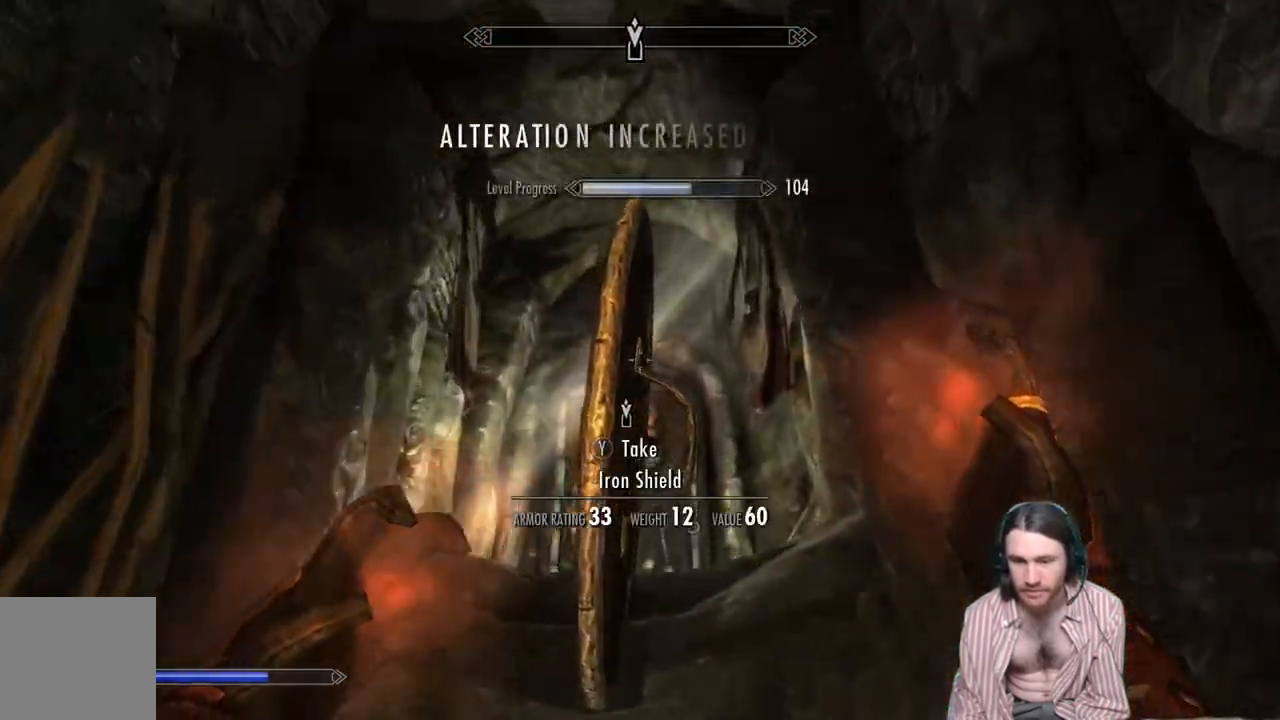
{"buttons": ["L2", "R2"], "left_stick": "up", "right_stick": "down", "events": [[317, "right_stick", "down"]]}
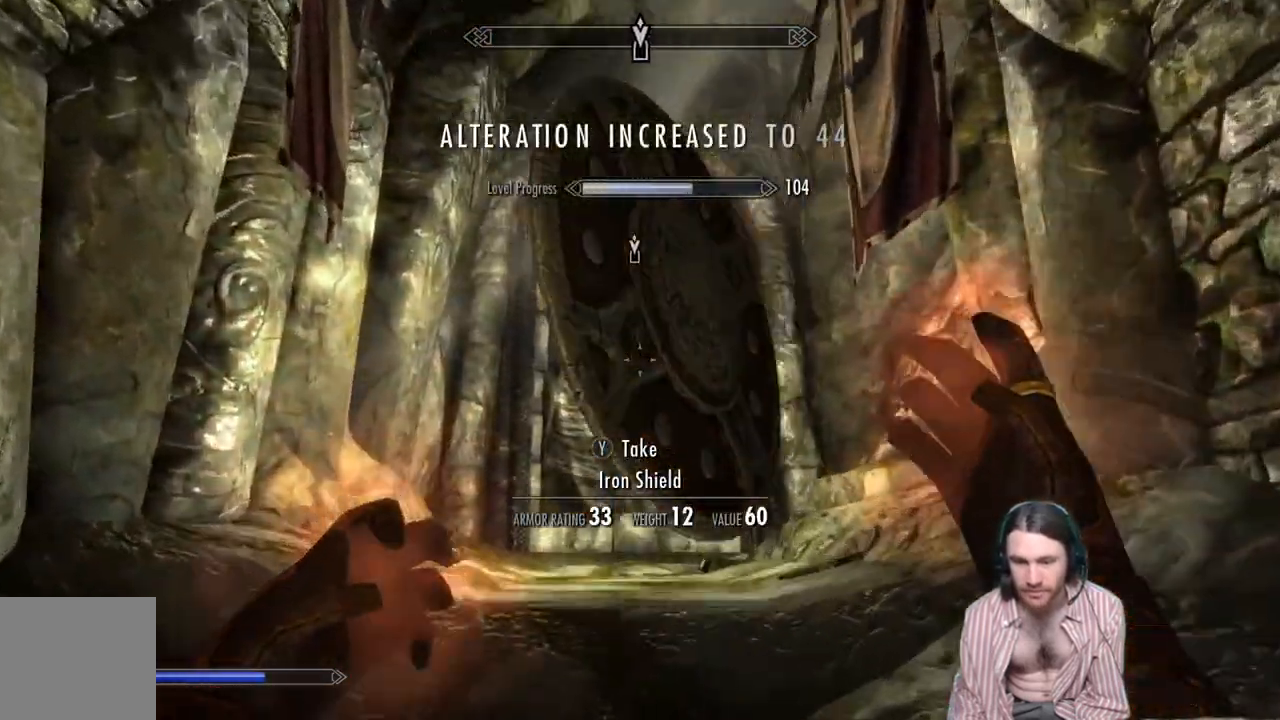
{"buttons": ["L2", "R2"], "left_stick": "center", "right_stick": "down", "events": [[17, "right_stick", "center"], [150, "left_stick", "center"], [233, "left_stick", "up"], [350, "right_stick", "down"], [467, "left_stick", "center"]]}
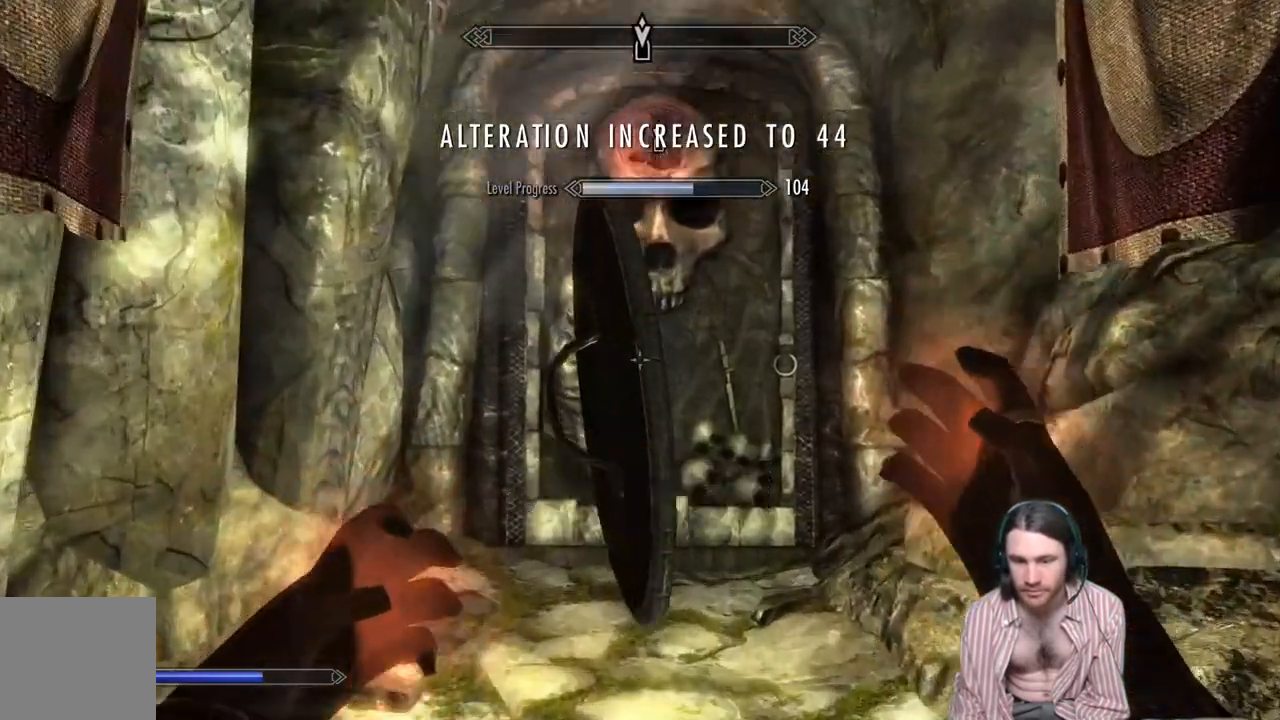
{"buttons": ["L2", "R2"], "left_stick": "center", "right_stick": "center", "events": [[33, "right_stick", "center"], [117, "left_stick", "up"], [150, "right_stick", "down"], [367, "left_stick", "center"], [400, "right_stick", "center"]]}
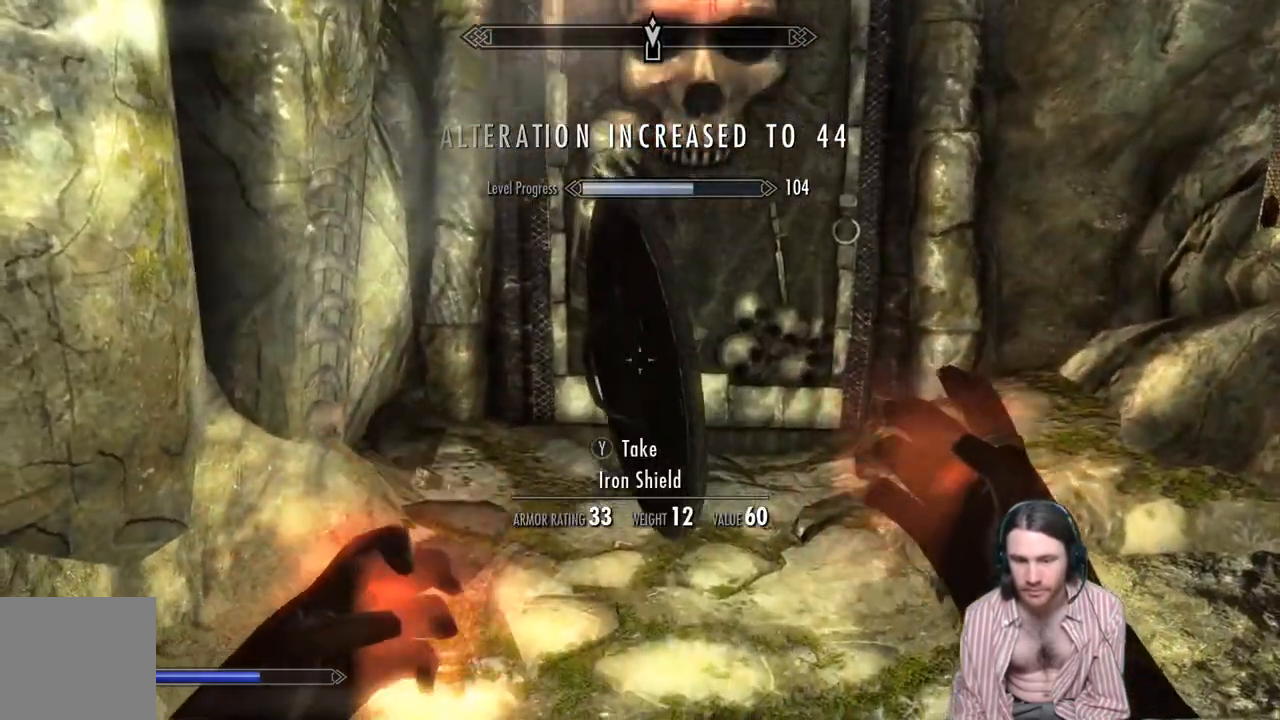
{"buttons": ["L2", "R2"], "left_stick": "center", "right_stick": "down", "events": [[17, "left_stick", "up"], [200, "right_stick", "down"], [400, "left_stick", "center"]]}
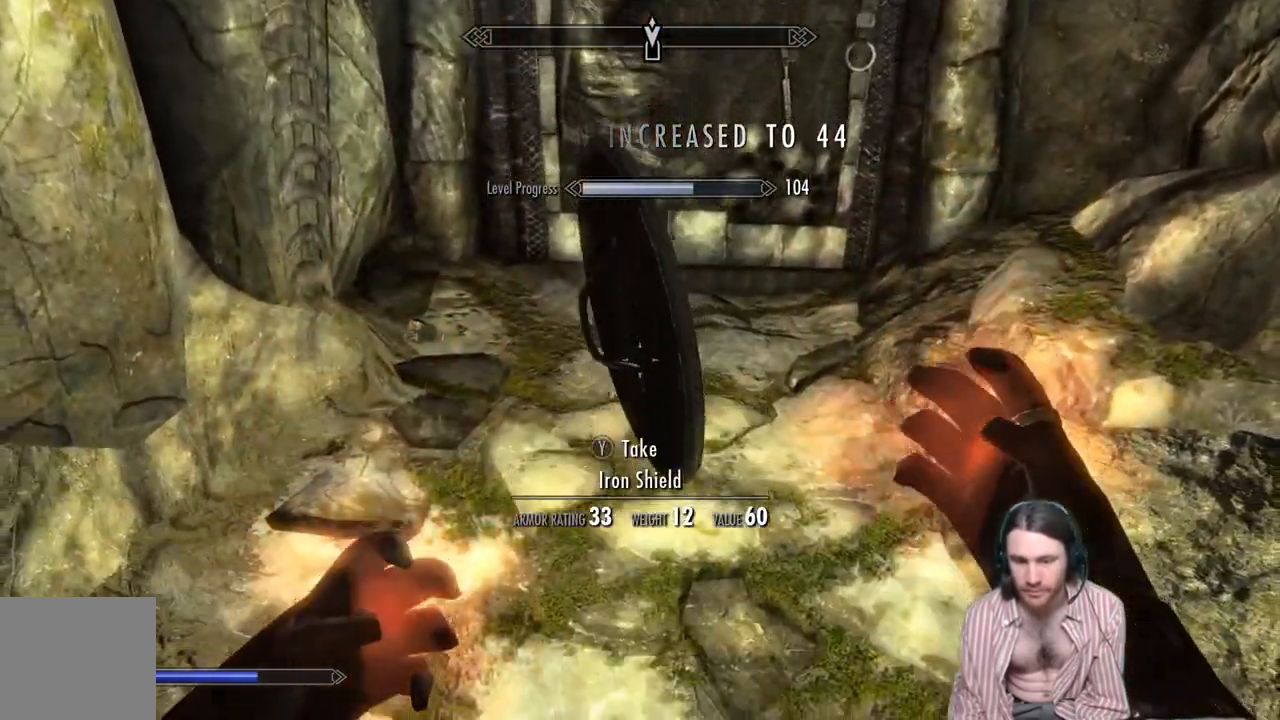
{"buttons": [], "left_stick": "center", "right_stick": "center", "events": [[150, "right_stick", "center"], [367, "L2", "up"], [400, "R2", "up"]]}
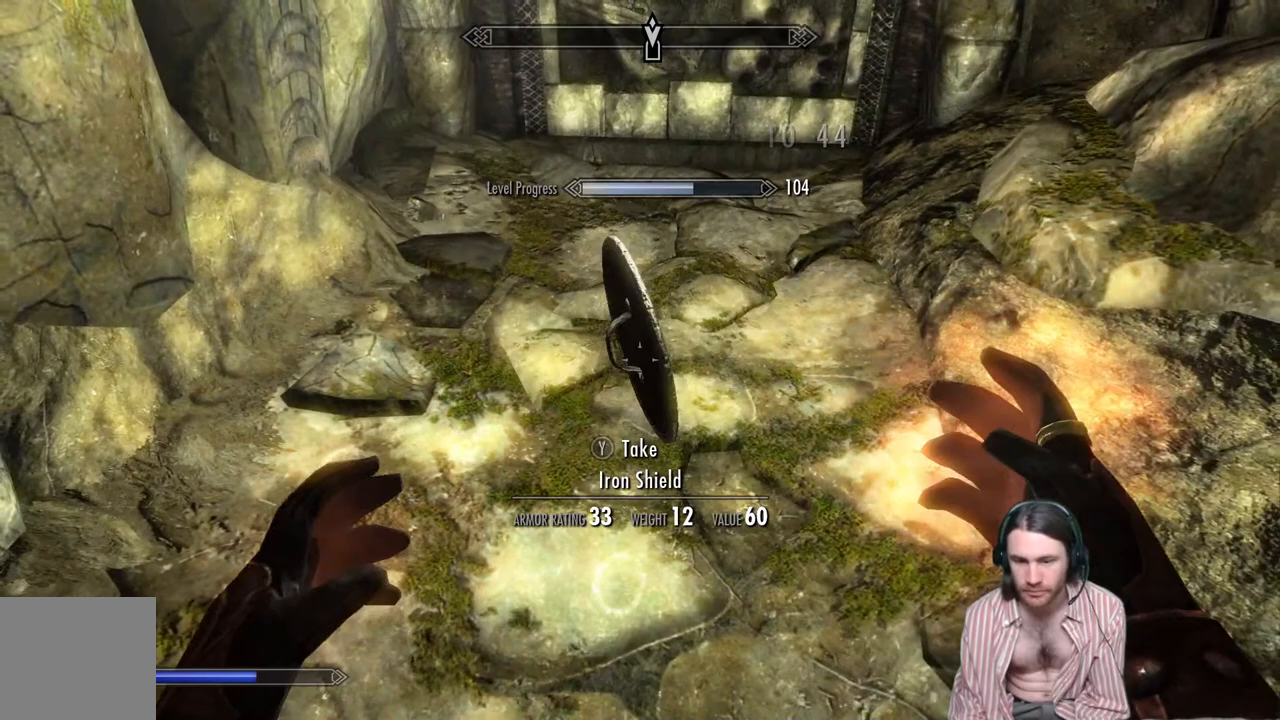
{"buttons": [], "left_stick": "center", "right_stick": "up", "events": [[483, "right_stick", "up"]]}
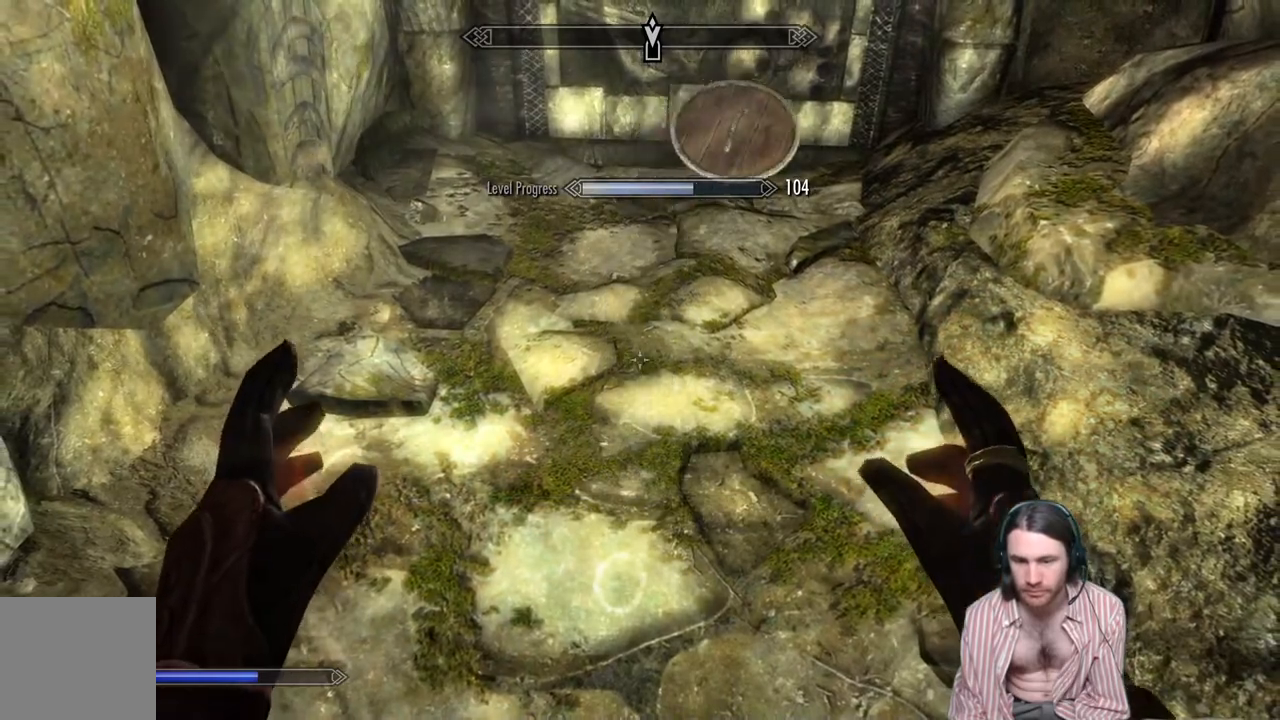
{"buttons": [], "left_stick": "up", "right_stick": "down", "events": [[100, "left_stick", "up"], [200, "right_stick", "center"], [333, "right_stick", "down"]]}
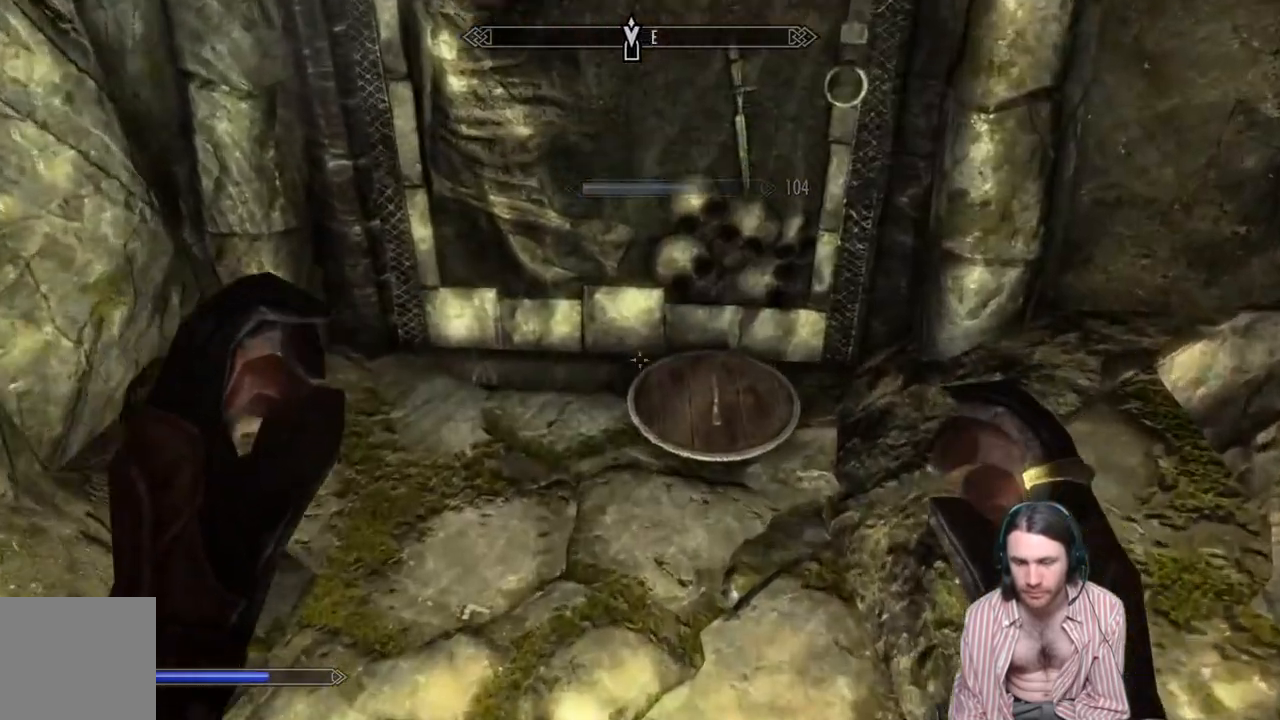
{"buttons": [], "left_stick": "center", "right_stick": "center", "events": [[83, "left_stick", "center"], [283, "right_stick", "center"]]}
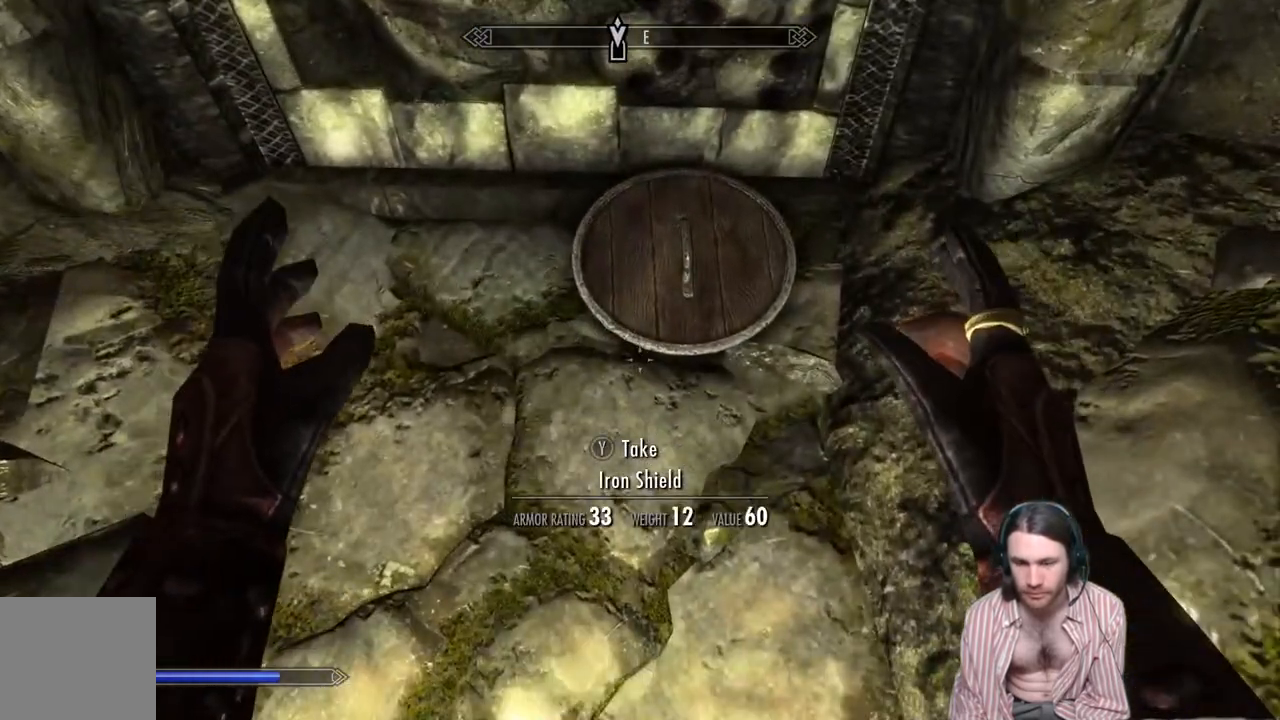
{"buttons": [], "left_stick": "center", "right_stick": "center", "events": [[333, "Y", "down"], [450, "Y", "up"]]}
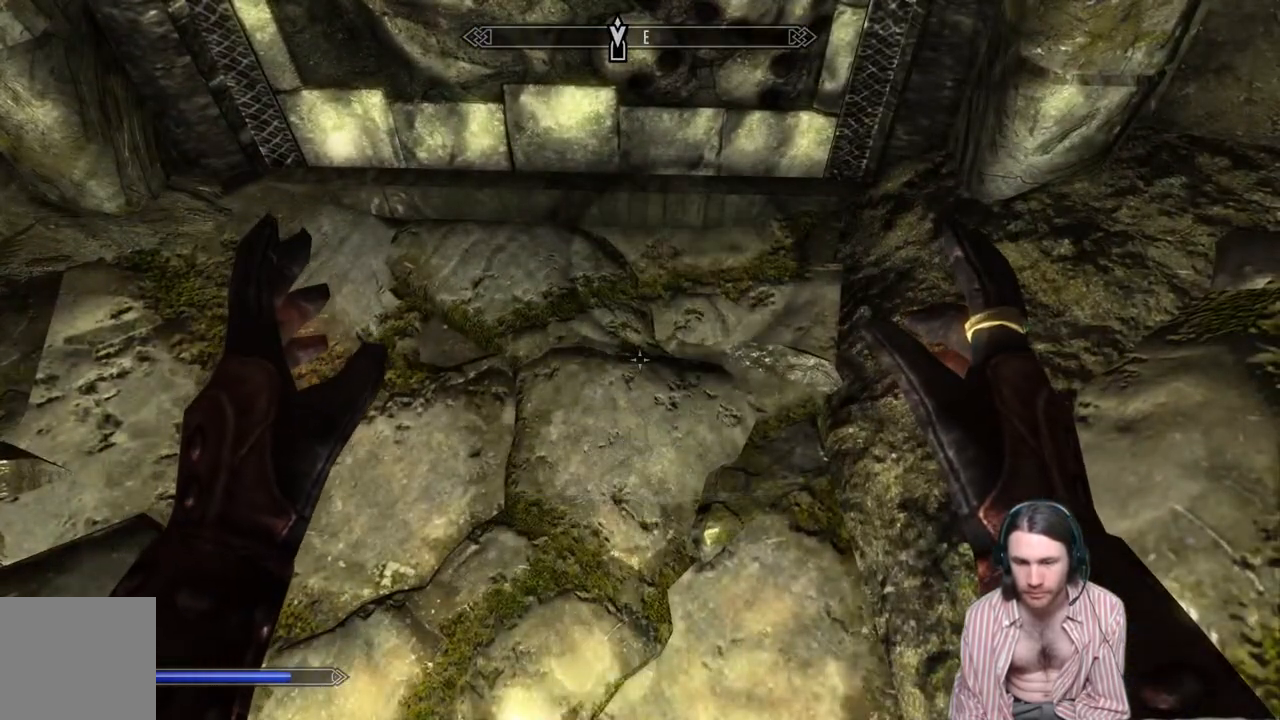
{"buttons": ["Y"], "left_stick": "center", "right_stick": "up", "events": [[67, "right_stick", "up"], [217, "left_stick", "left"], [367, "left_stick", "center"], [450, "Y", "down"]]}
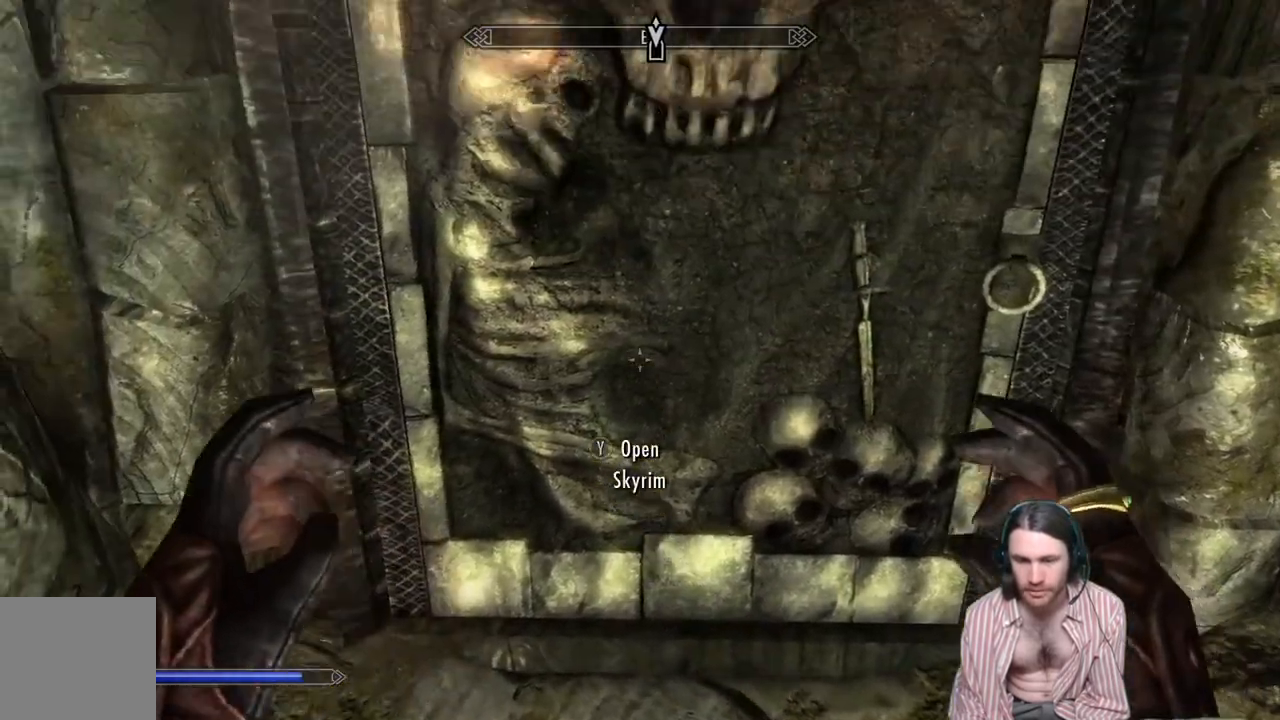
{"buttons": [], "left_stick": "center", "right_stick": "center", "events": [[17, "right_stick", "center"], [83, "Y", "up"]]}
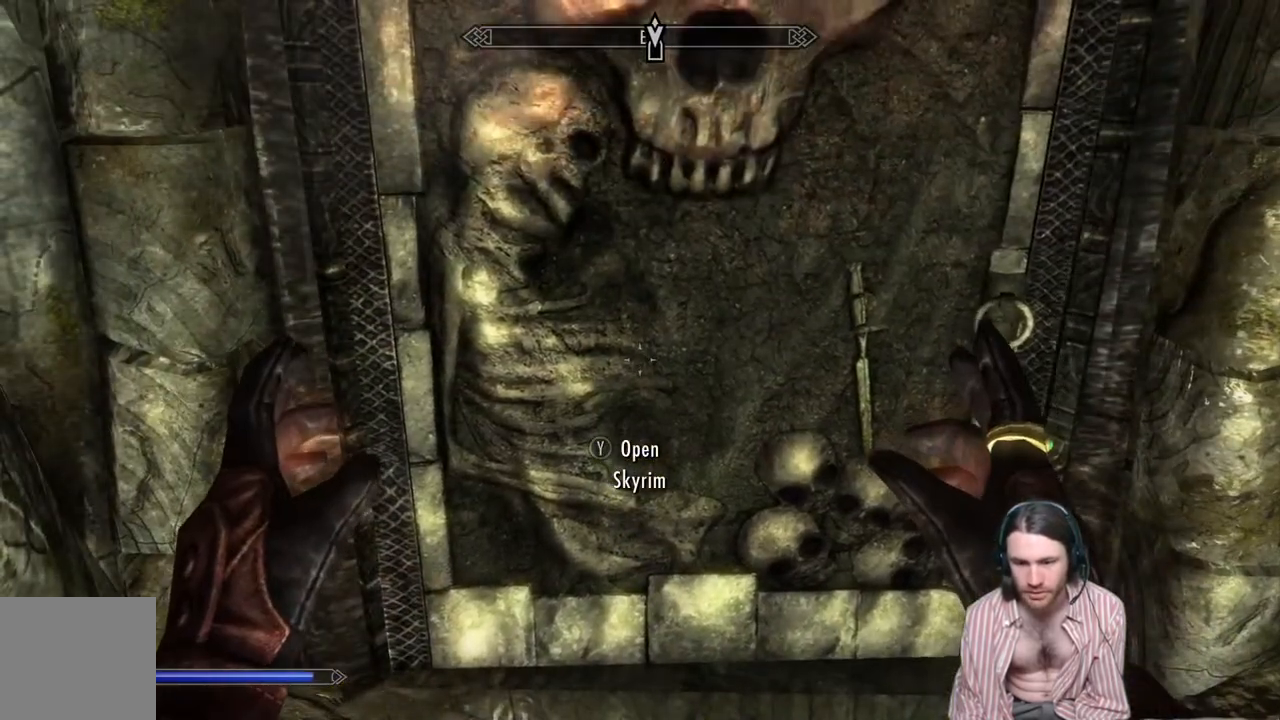
{"buttons": [], "left_stick": "center", "right_stick": "center", "events": []}
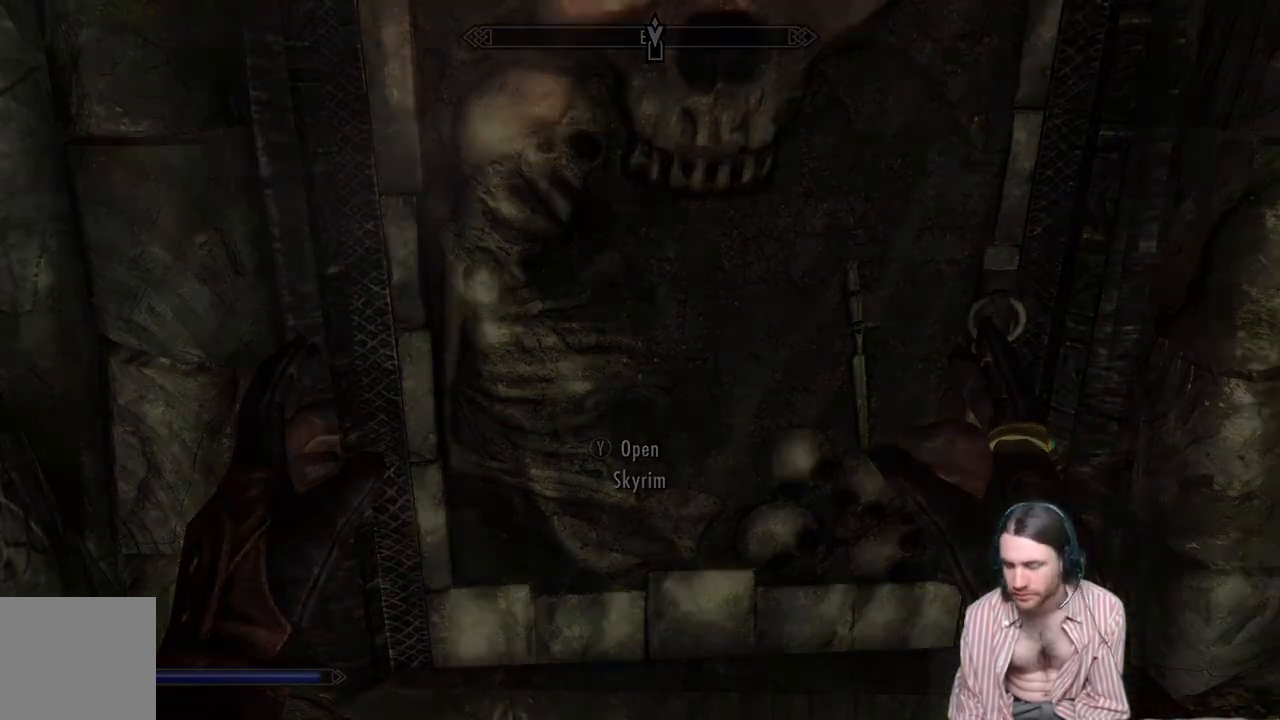
{"buttons": [], "left_stick": "center", "right_stick": "center", "events": []}
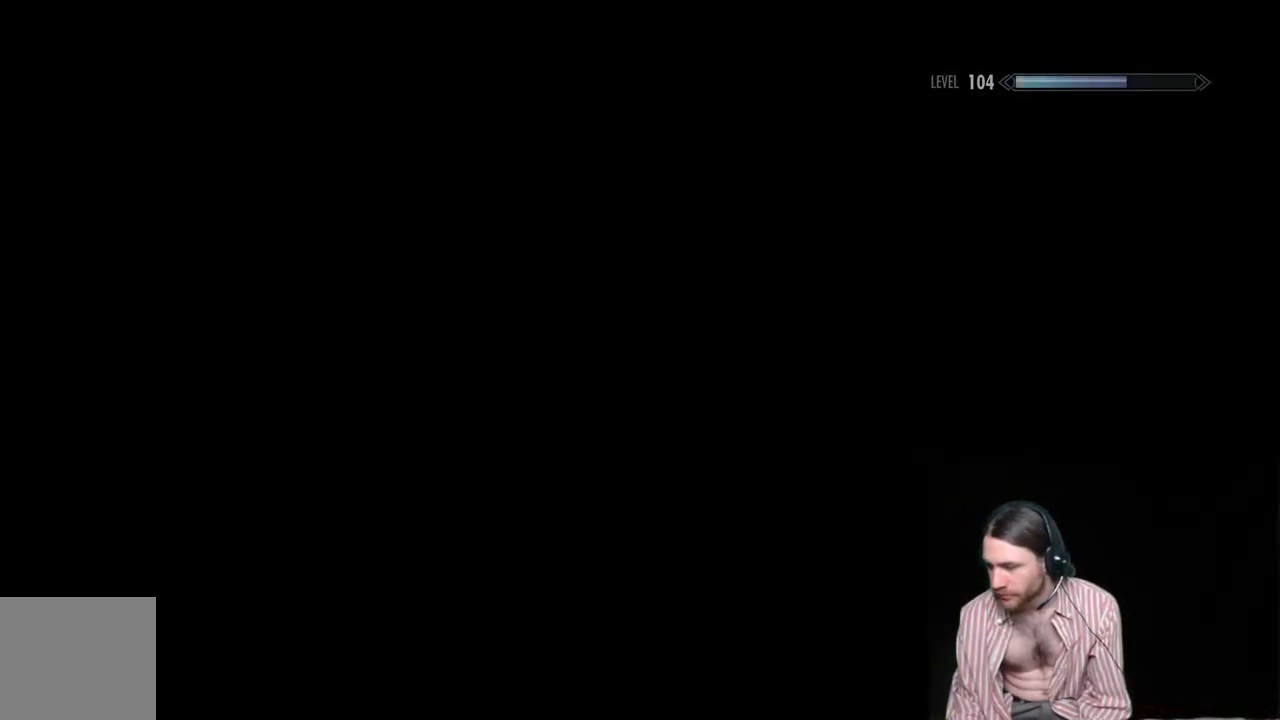
{"buttons": [], "left_stick": "center", "right_stick": "center", "events": []}
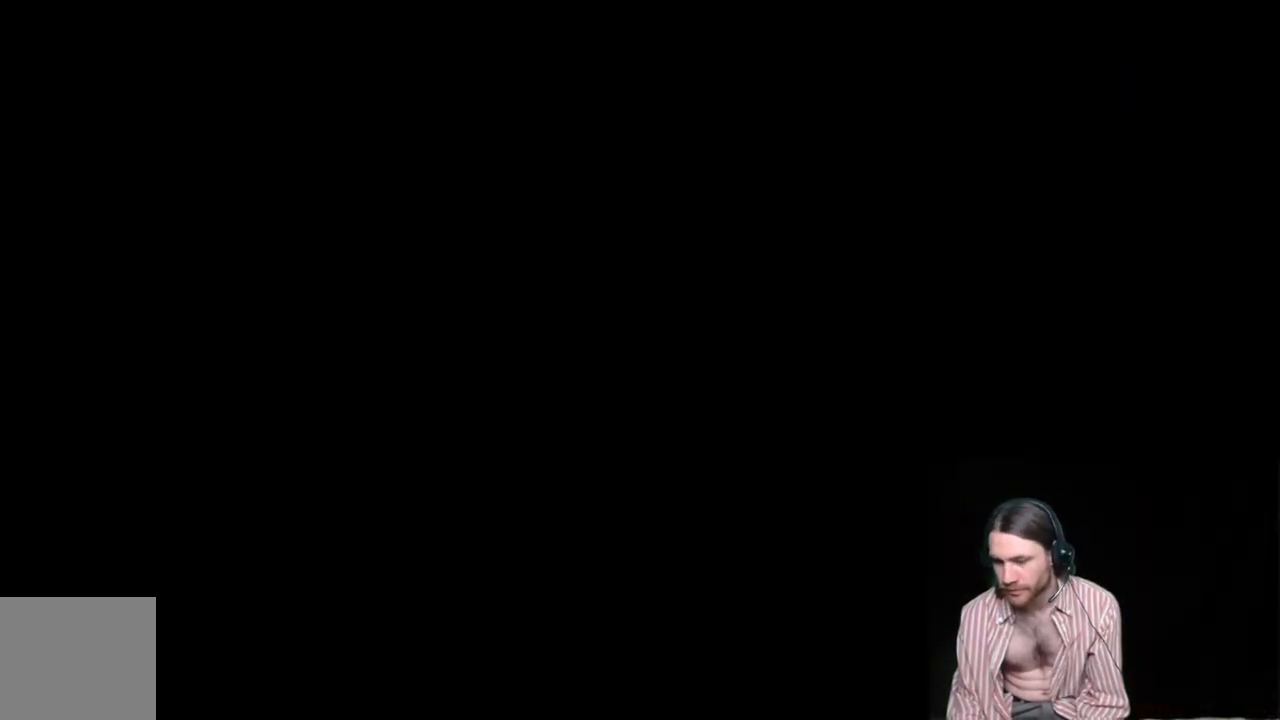
{"buttons": [], "left_stick": "center", "right_stick": "center", "events": []}
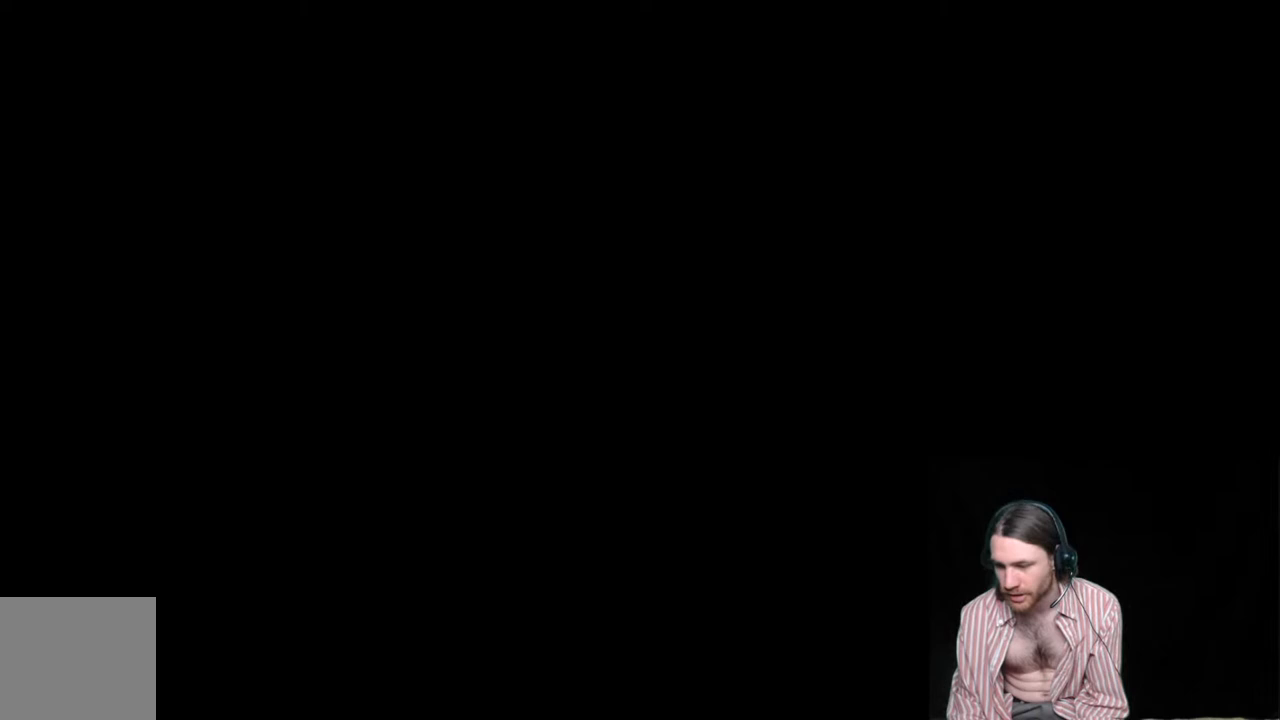
{"buttons": [], "left_stick": "center", "right_stick": "center", "events": []}
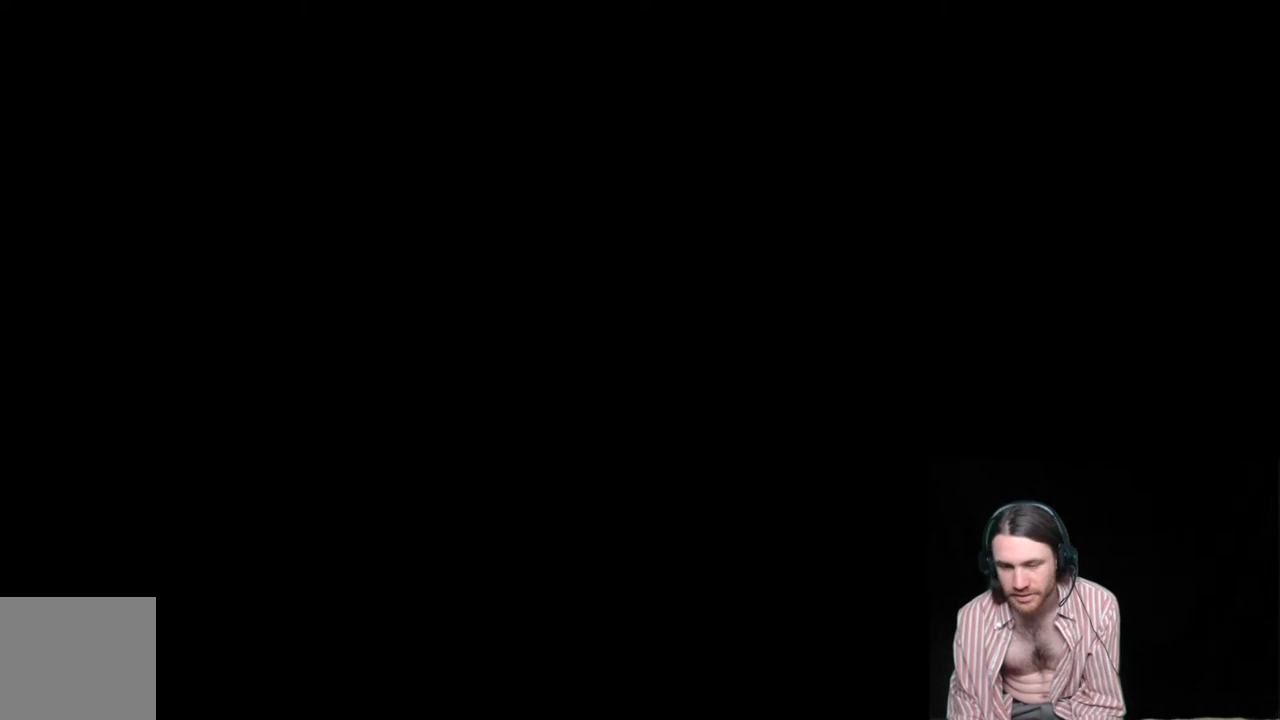
{"buttons": [], "left_stick": "center", "right_stick": "center", "events": []}
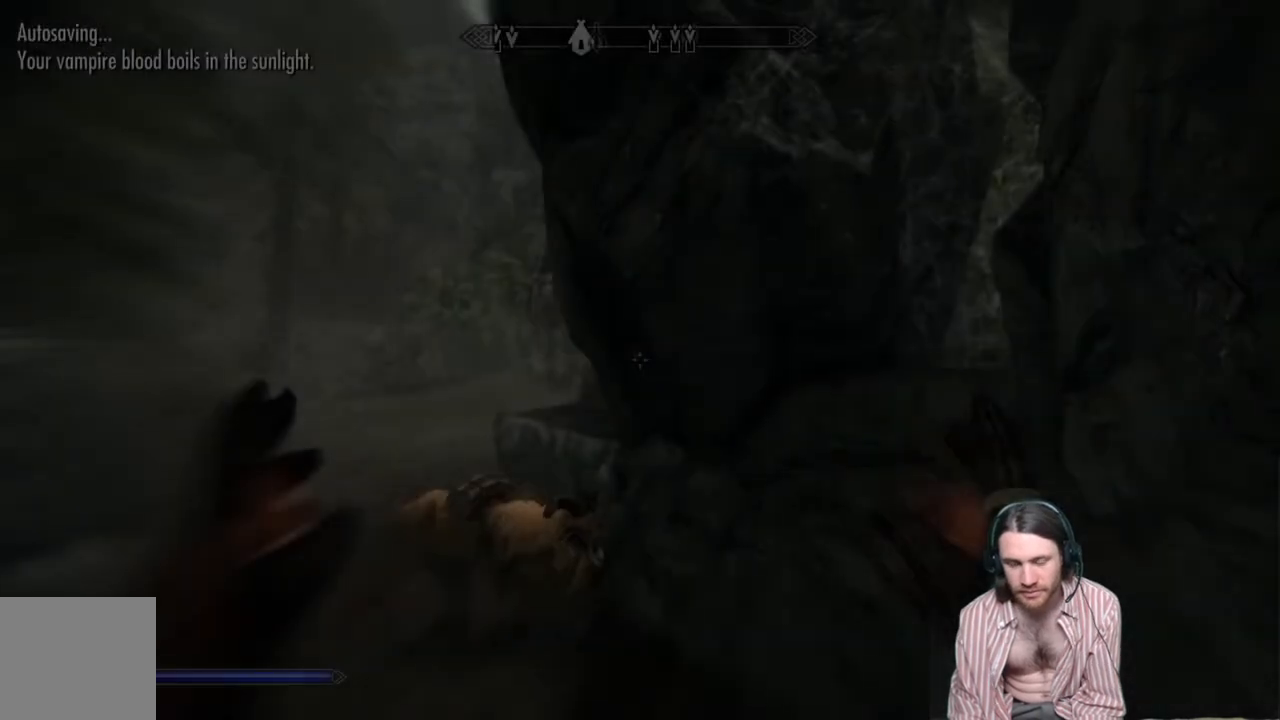
{"buttons": [], "left_stick": "center", "right_stick": "center", "events": []}
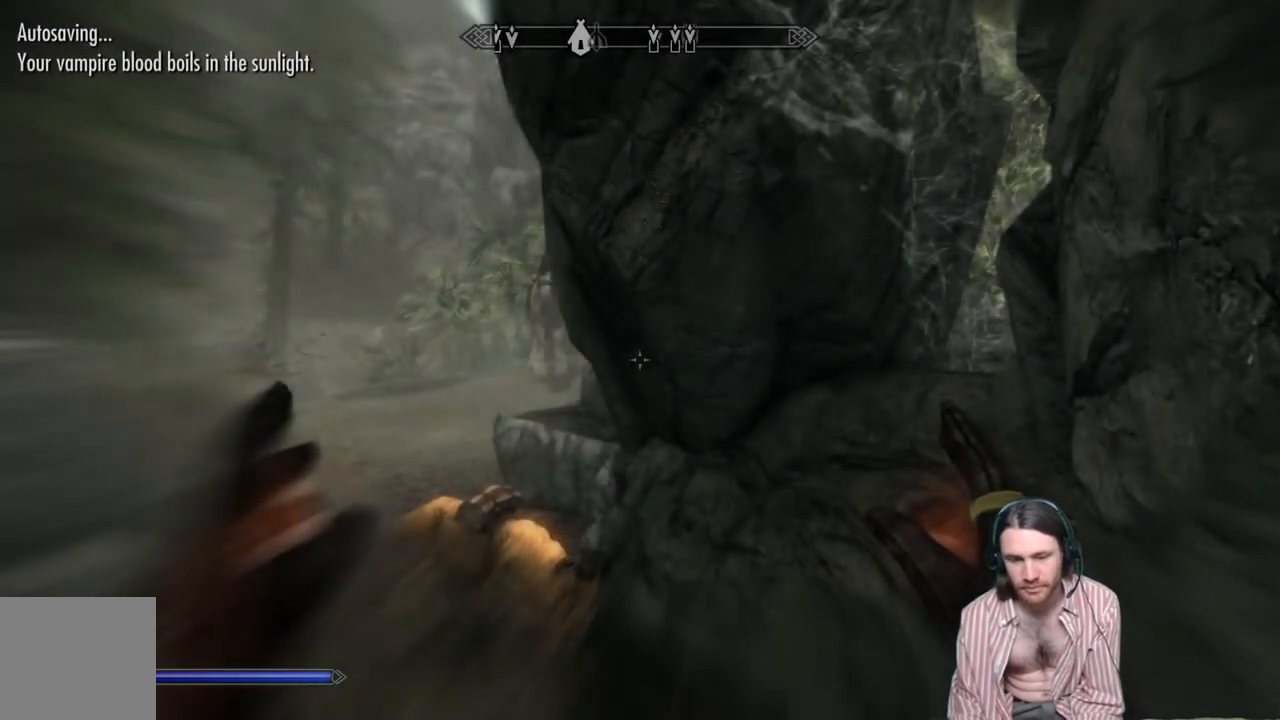
{"buttons": [], "left_stick": "center", "right_stick": "center", "events": [[100, "right_stick", "left"], [433, "right_stick", "center"]]}
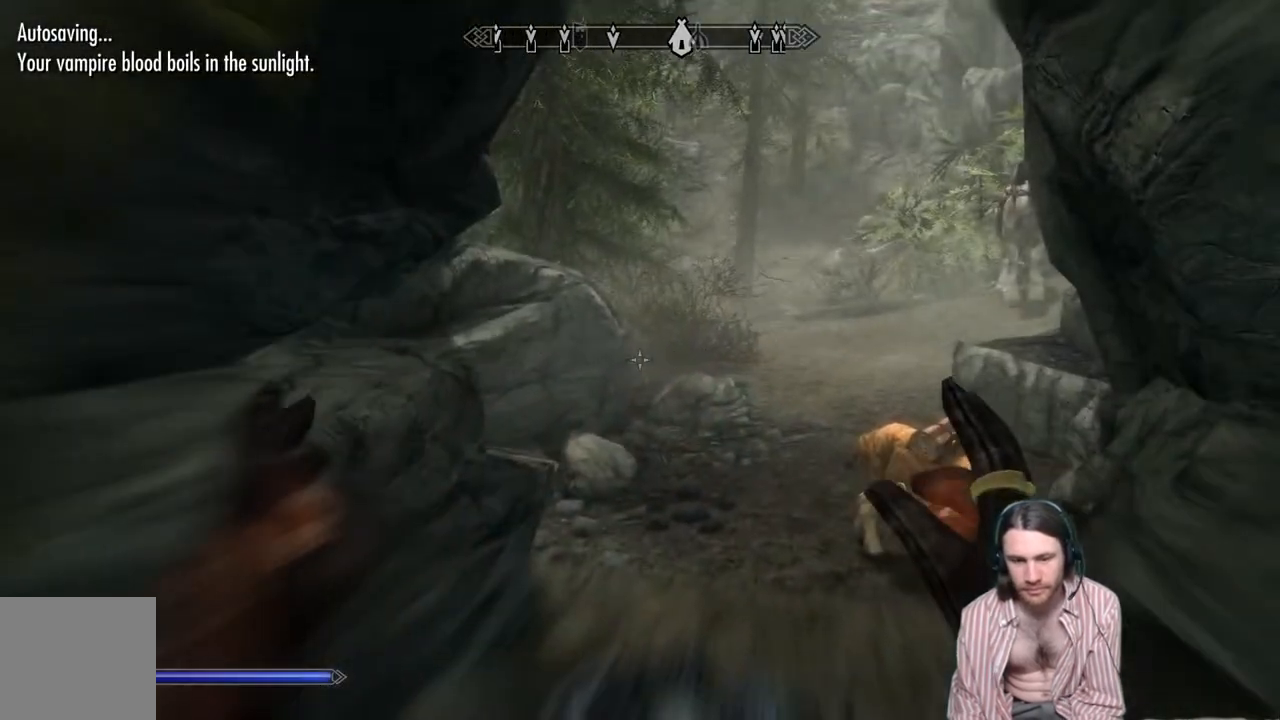
{"buttons": [], "left_stick": "up", "right_stick": "center", "events": [[200, "left_stick", "up"]]}
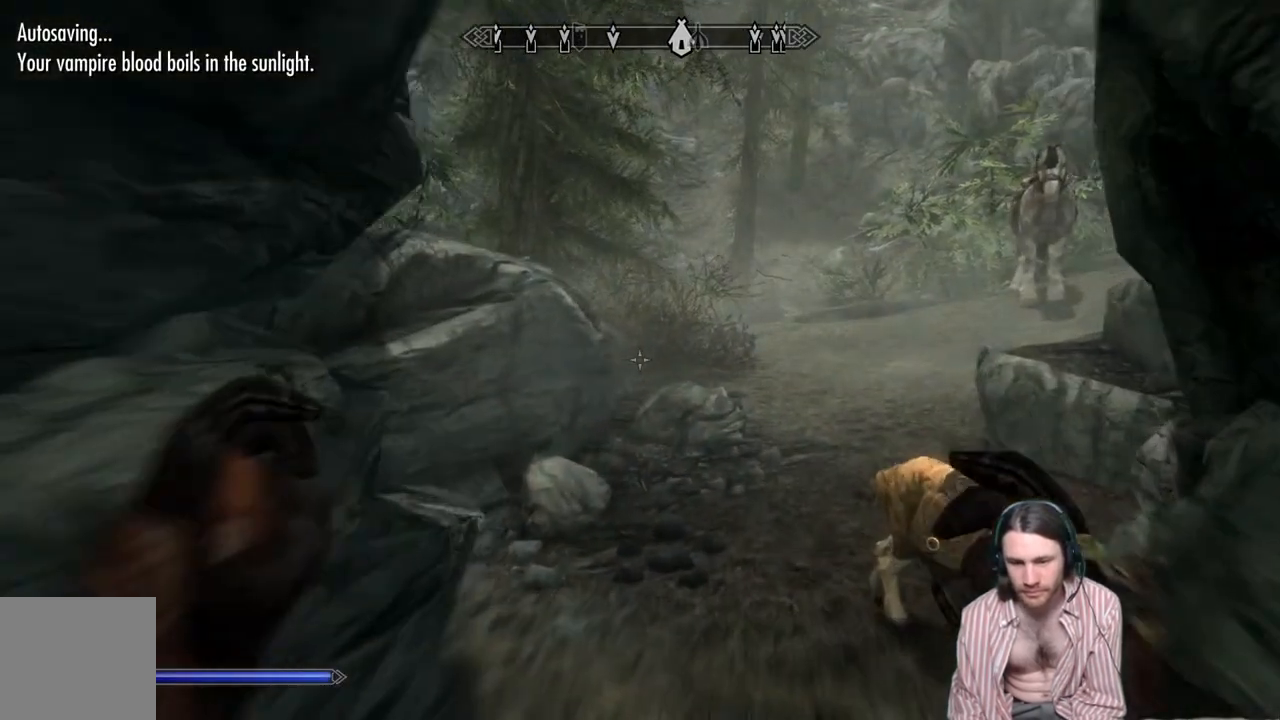
{"buttons": [], "left_stick": "up", "right_stick": "center", "events": []}
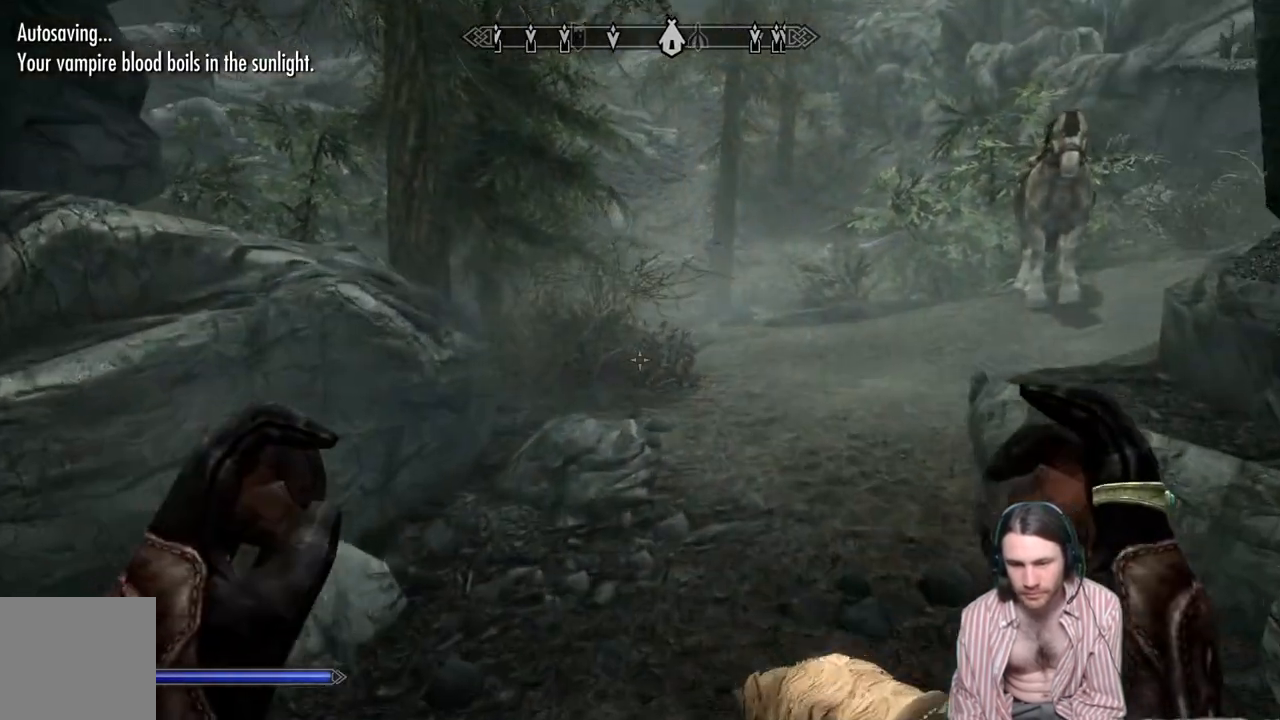
{"buttons": [], "left_stick": "up", "right_stick": "center", "events": []}
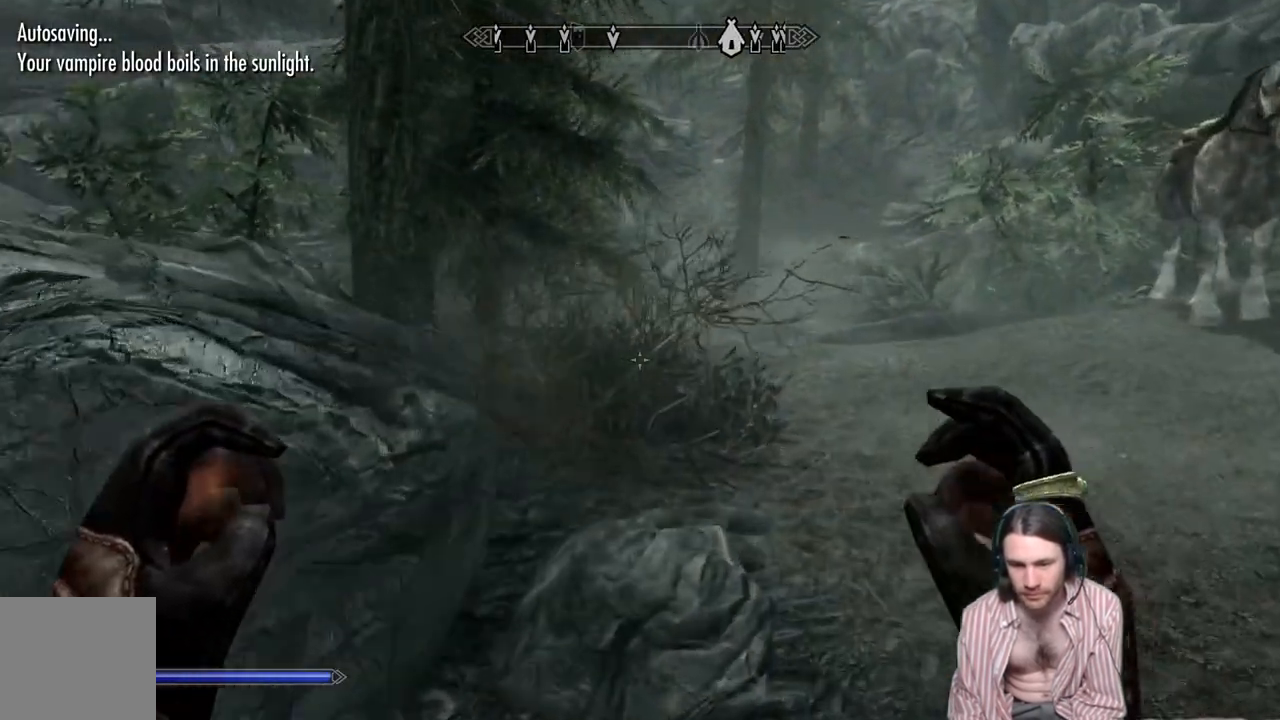
{"buttons": [], "left_stick": "up", "right_stick": "center", "events": []}
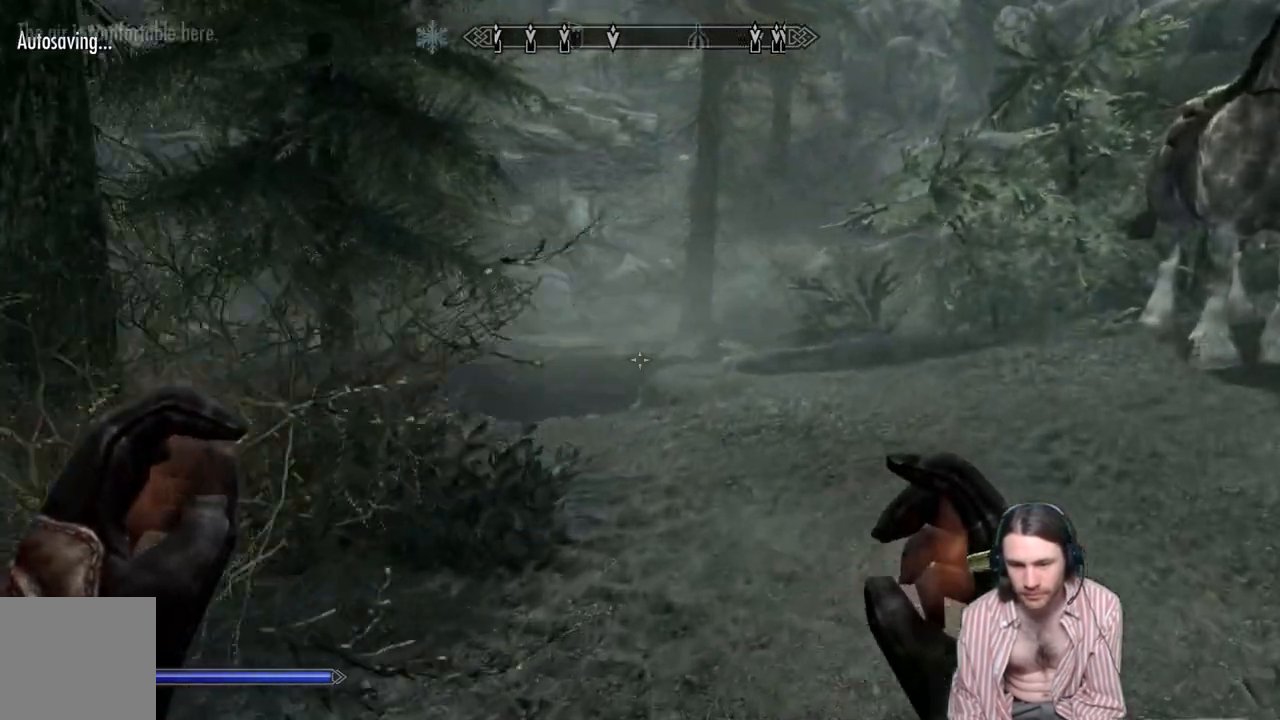
{"buttons": [], "left_stick": "up", "right_stick": "down-left", "events": [[483, "right_stick", "down-left"]]}
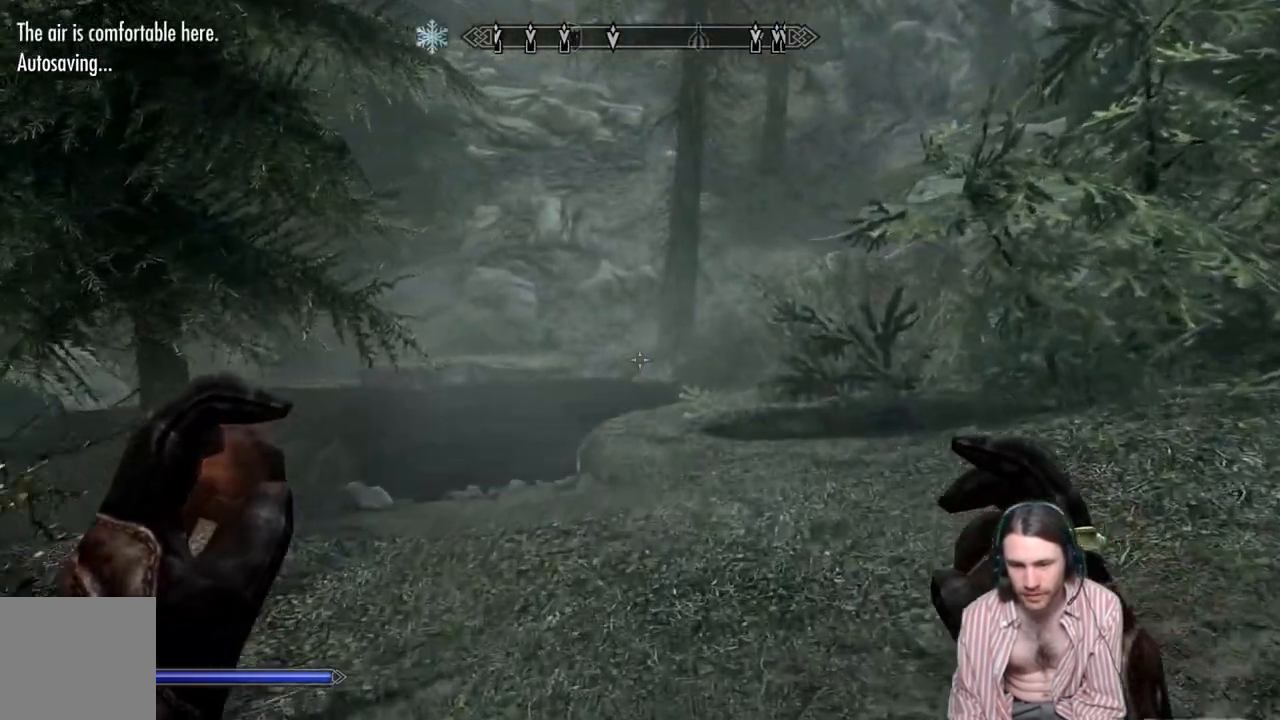
{"buttons": [], "left_stick": "up-right", "right_stick": "down-left", "events": [[50, "left_stick", "up-right"], [183, "right_stick", "center"], [467, "right_stick", "down-left"]]}